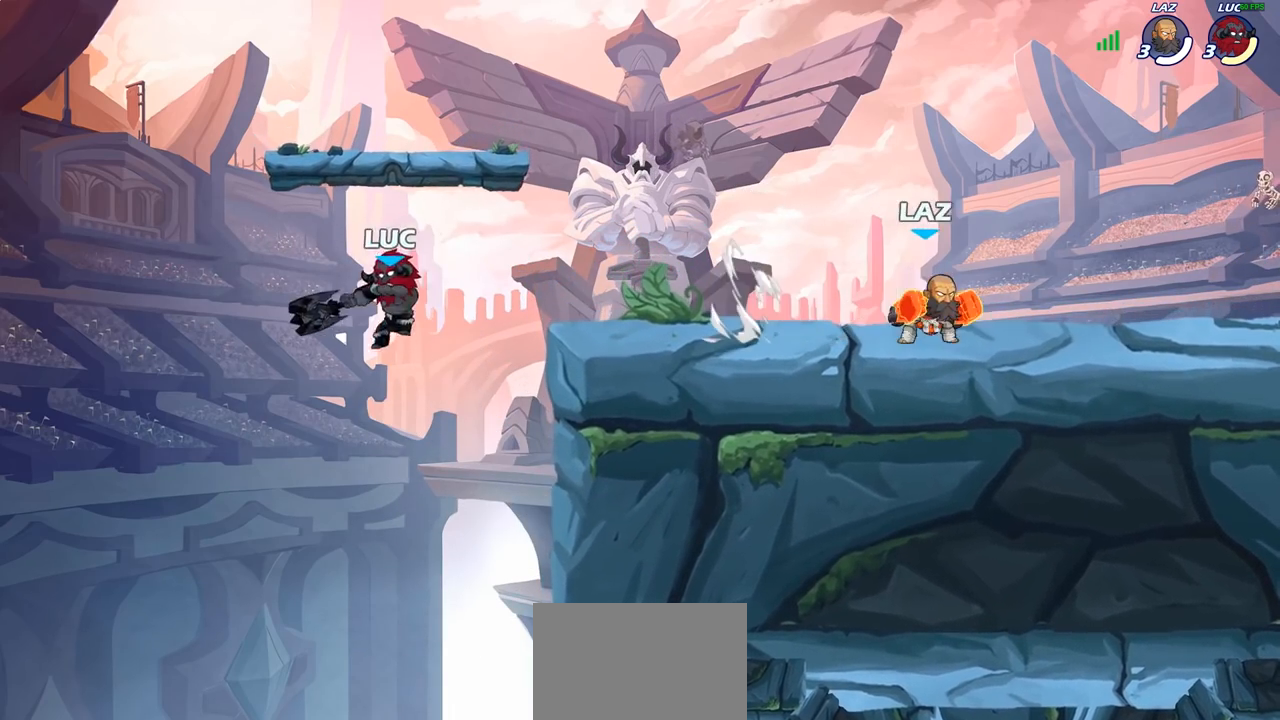
Gameplay with a controller (PlayStation layout); each line is a JSON object with the inputs held at the frame after it. "events" lists button and stick changes between this image and that frame as [ms after this image, input, new state], when the widget could be followed in between.
{"buttons": [], "left_stick": "right", "right_stick": "center", "events": [[17, "left_stick", "up-right"], [167, "left_stick", "right"], [333, "CROSS", "down"], [433, "CROSS", "up"]]}
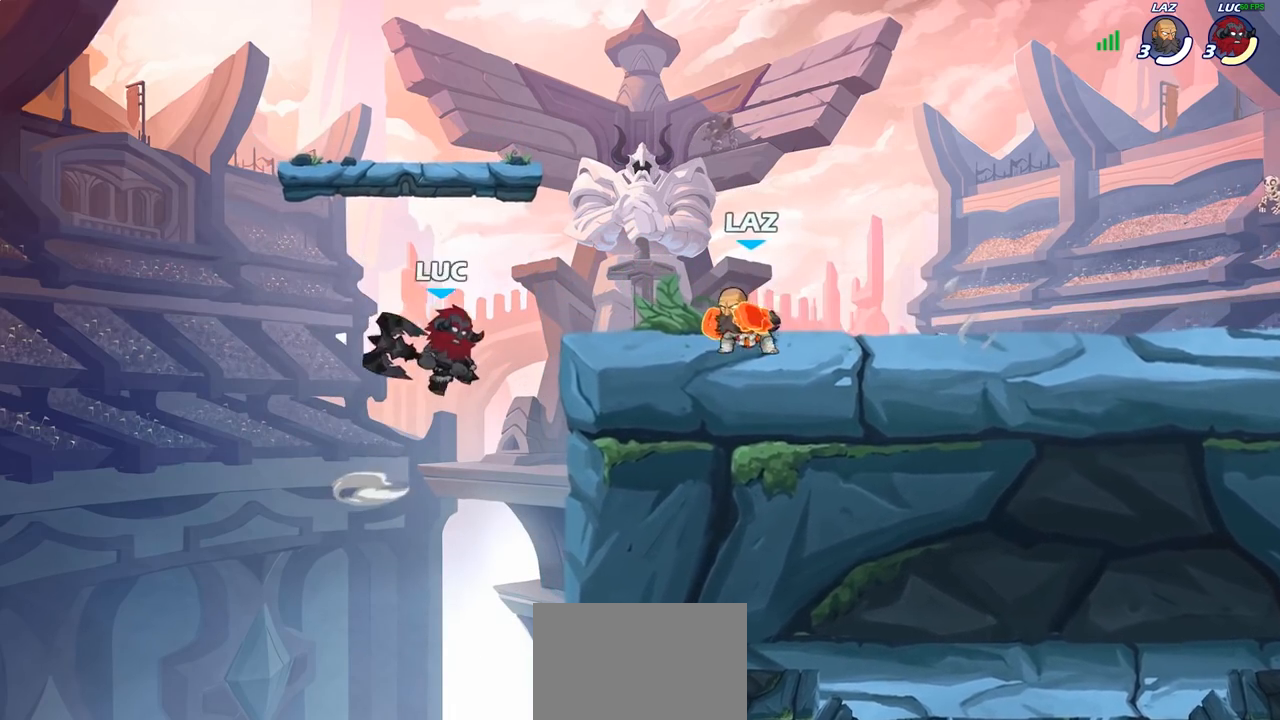
{"buttons": [], "left_stick": "right", "right_stick": "center", "events": [[33, "R1", "down"], [100, "R1", "up"], [150, "left_stick", "center"], [267, "left_stick", "right"]]}
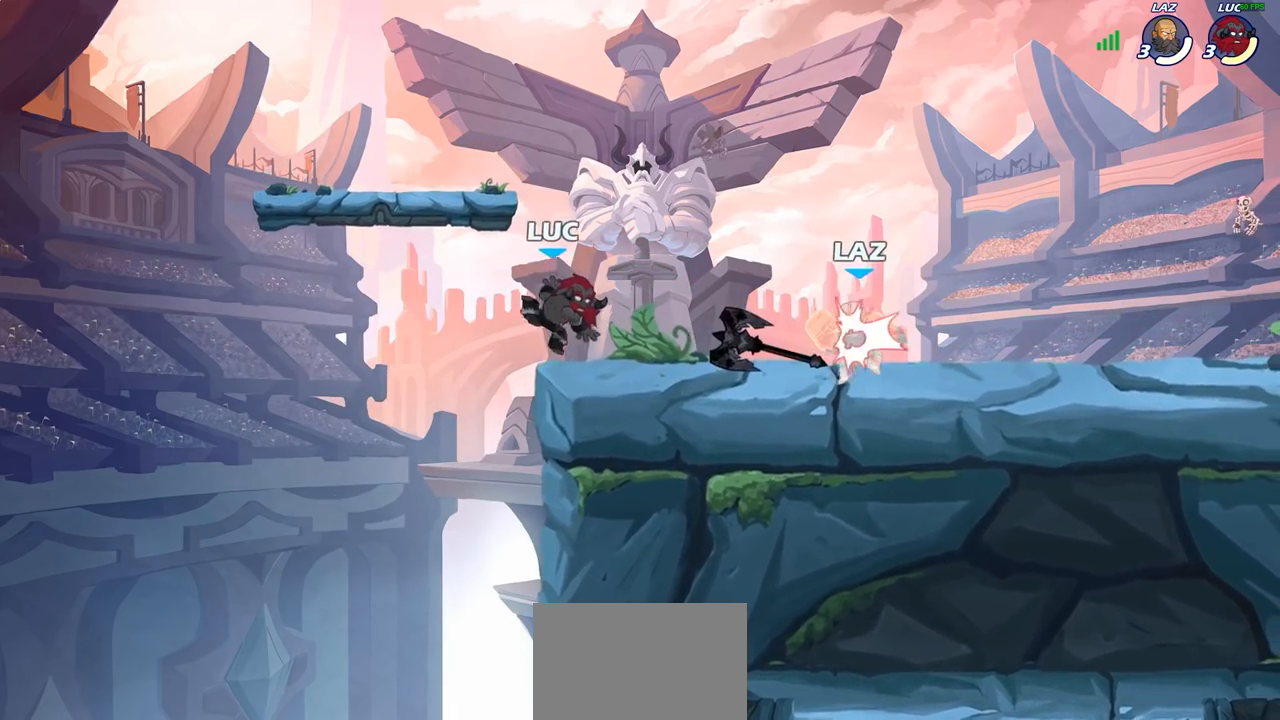
{"buttons": [], "left_stick": "center", "right_stick": "center", "events": [[17, "R2", "down"], [33, "R1", "down"], [150, "R1", "up"], [167, "R2", "up"], [233, "left_stick", "center"], [283, "R1", "down"], [350, "SQUARE", "down"], [367, "R1", "up"], [450, "SQUARE", "up"]]}
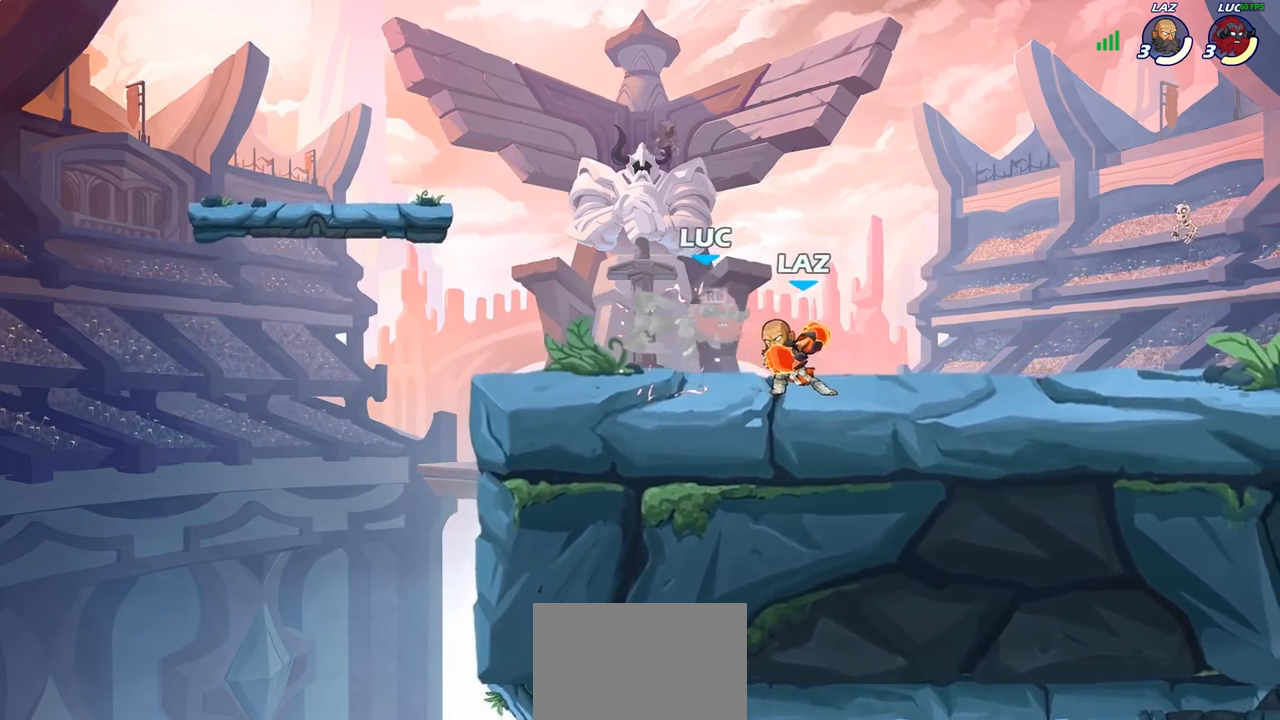
{"buttons": [], "left_stick": "center", "right_stick": "center", "events": [[17, "SQUARE", "down"], [117, "SQUARE", "up"], [350, "left_stick", "left"], [450, "left_stick", "center"]]}
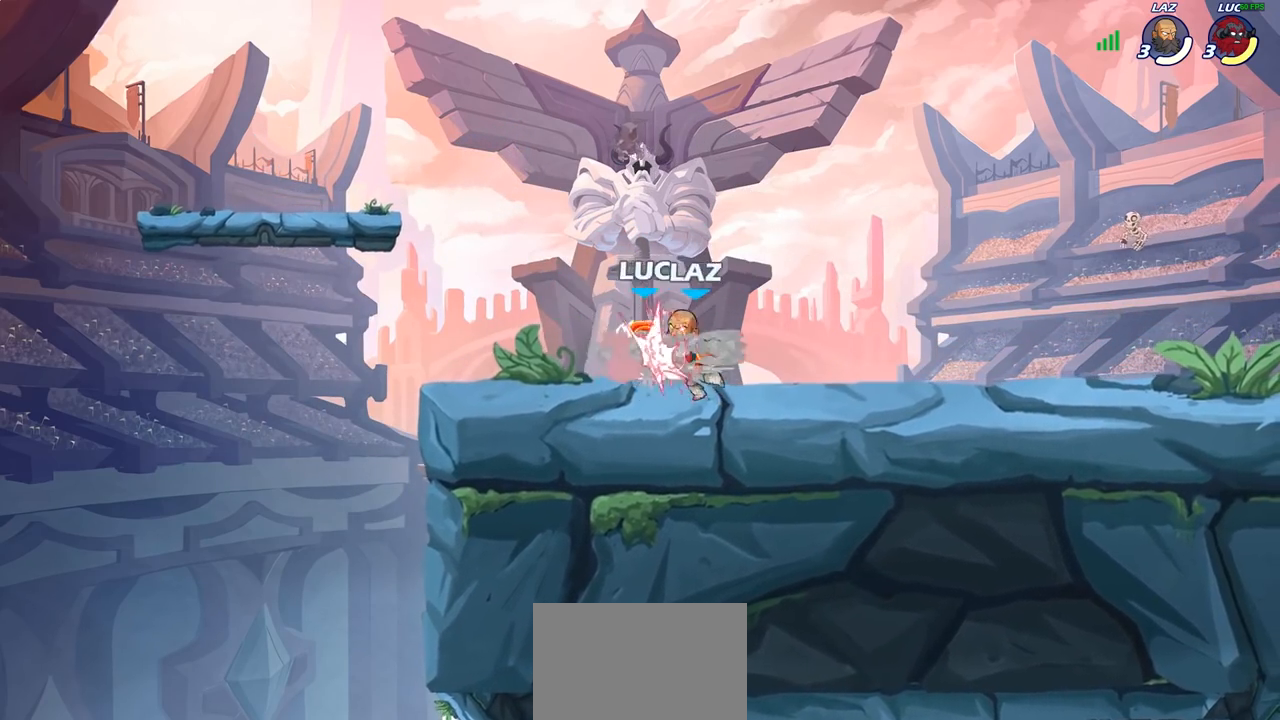
{"buttons": ["R1", "R2"], "left_stick": "up", "right_stick": "center", "events": [[150, "left_stick", "up"], [333, "R2", "down"], [433, "R1", "down"]]}
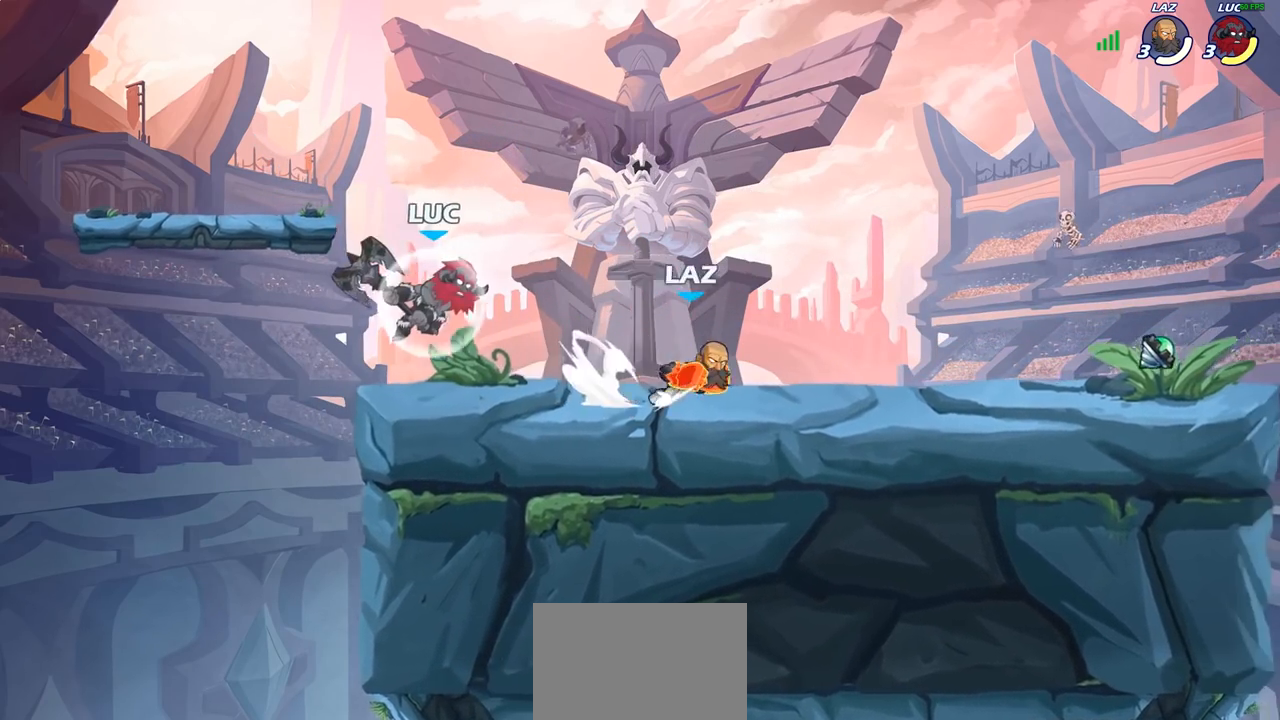
{"buttons": [], "left_stick": "down-right", "right_stick": "center", "events": [[67, "R1", "up"], [133, "R2", "up"], [150, "left_stick", "up-right"], [217, "CROSS", "down"], [367, "CROSS", "up"], [467, "left_stick", "down-right"]]}
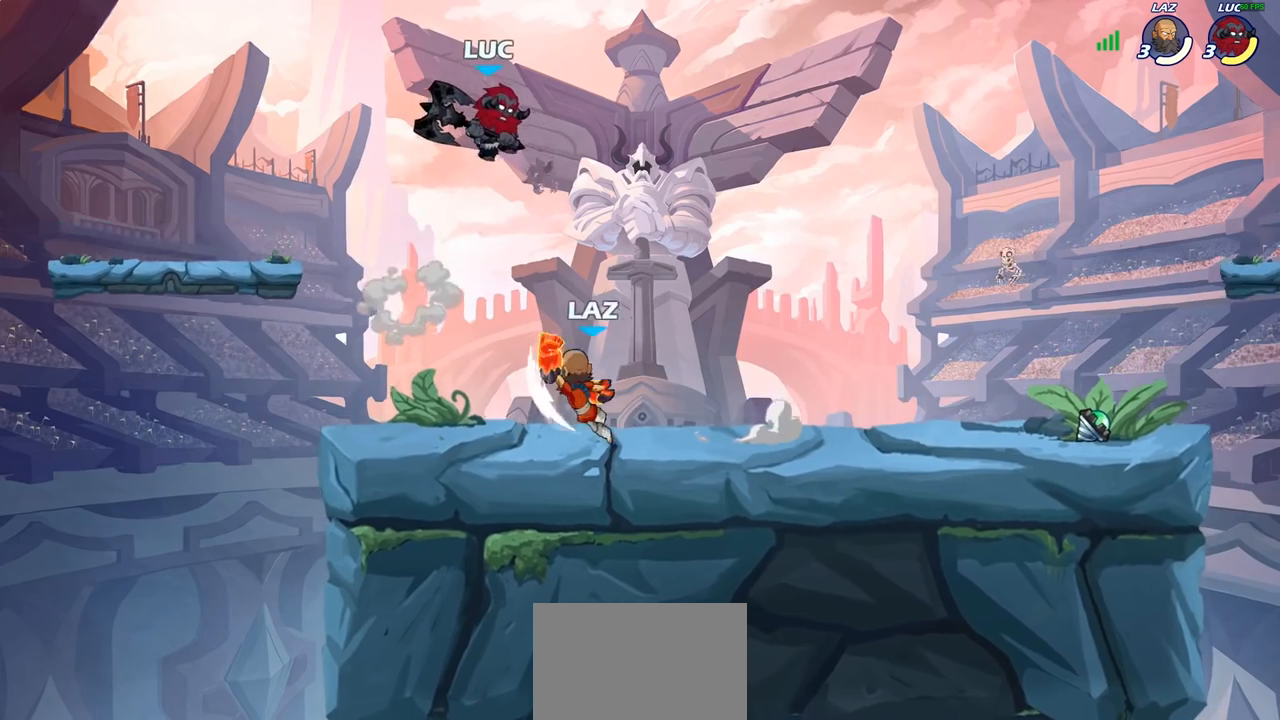
{"buttons": [], "left_stick": "left", "right_stick": "center", "events": [[67, "left_stick", "down-left"], [117, "SQUARE", "down"], [217, "SQUARE", "up"], [333, "left_stick", "left"]]}
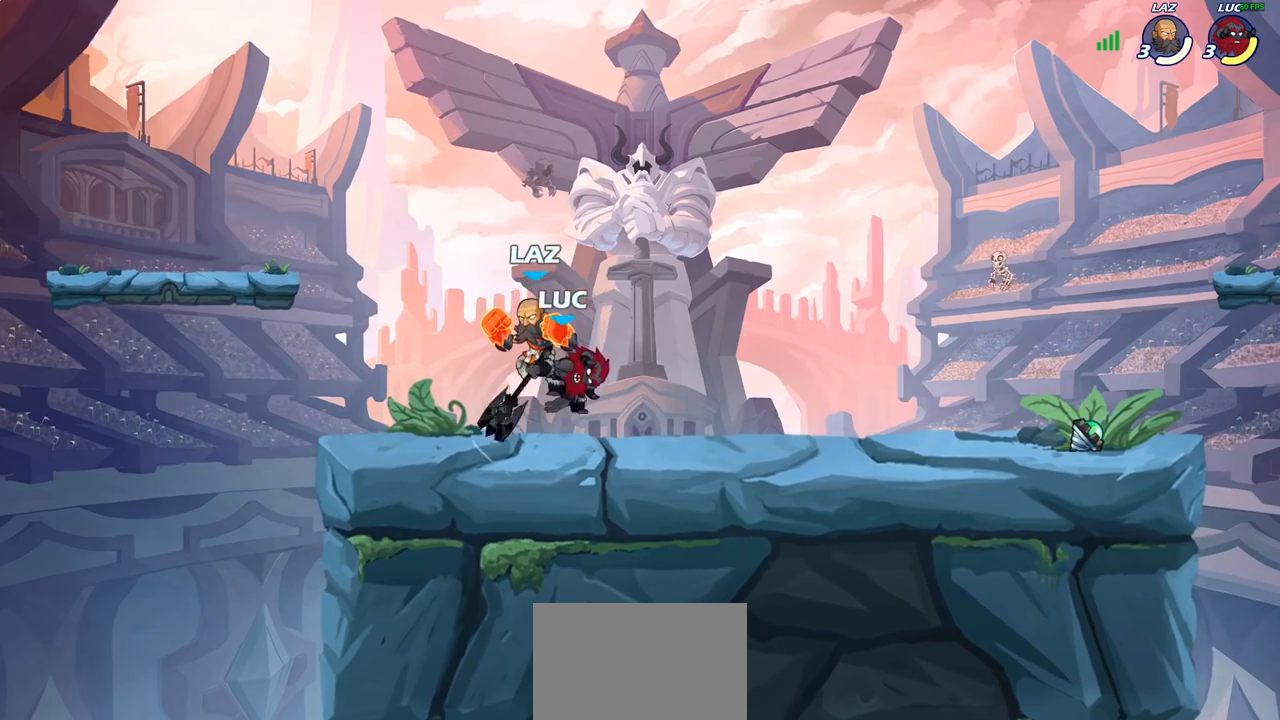
{"buttons": [], "left_stick": "center", "right_stick": "center", "events": [[17, "left_stick", "up-left"], [217, "left_stick", "up-right"], [283, "left_stick", "down-right"], [367, "SQUARE", "down"], [433, "SQUARE", "up"], [433, "left_stick", "center"]]}
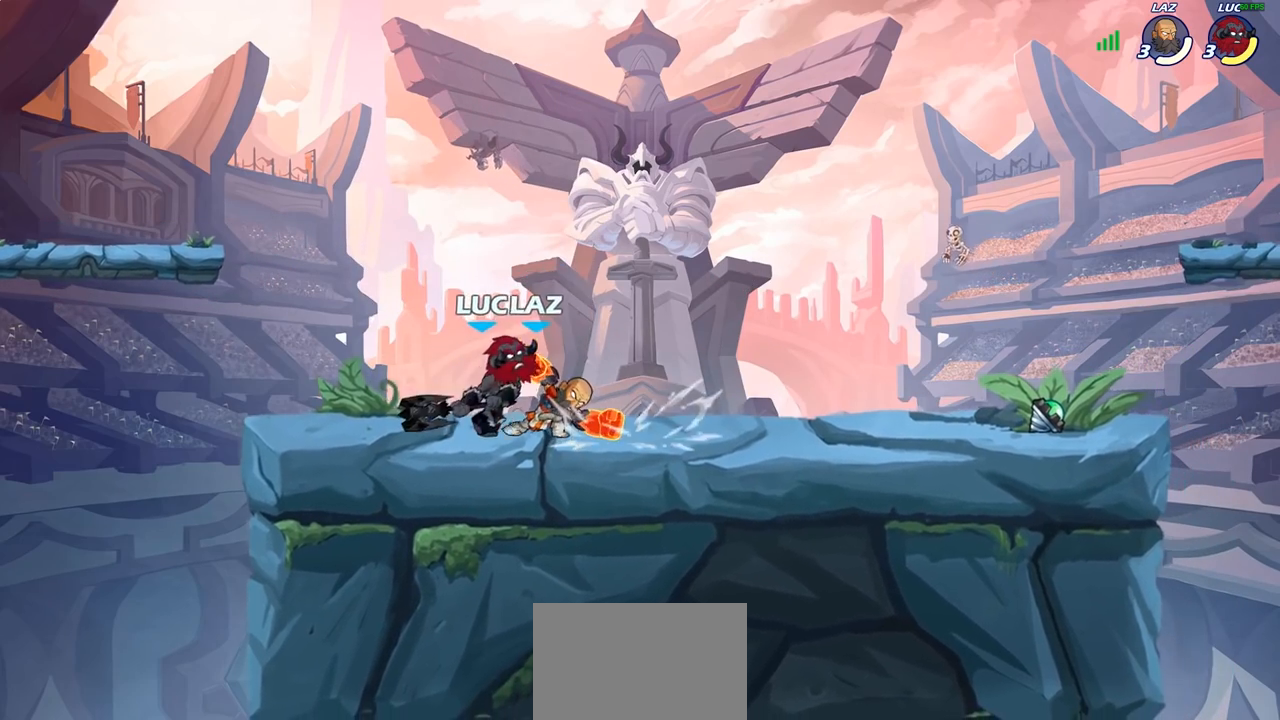
{"buttons": ["CROSS"], "left_stick": "center", "right_stick": "center", "events": [[483, "CROSS", "down"]]}
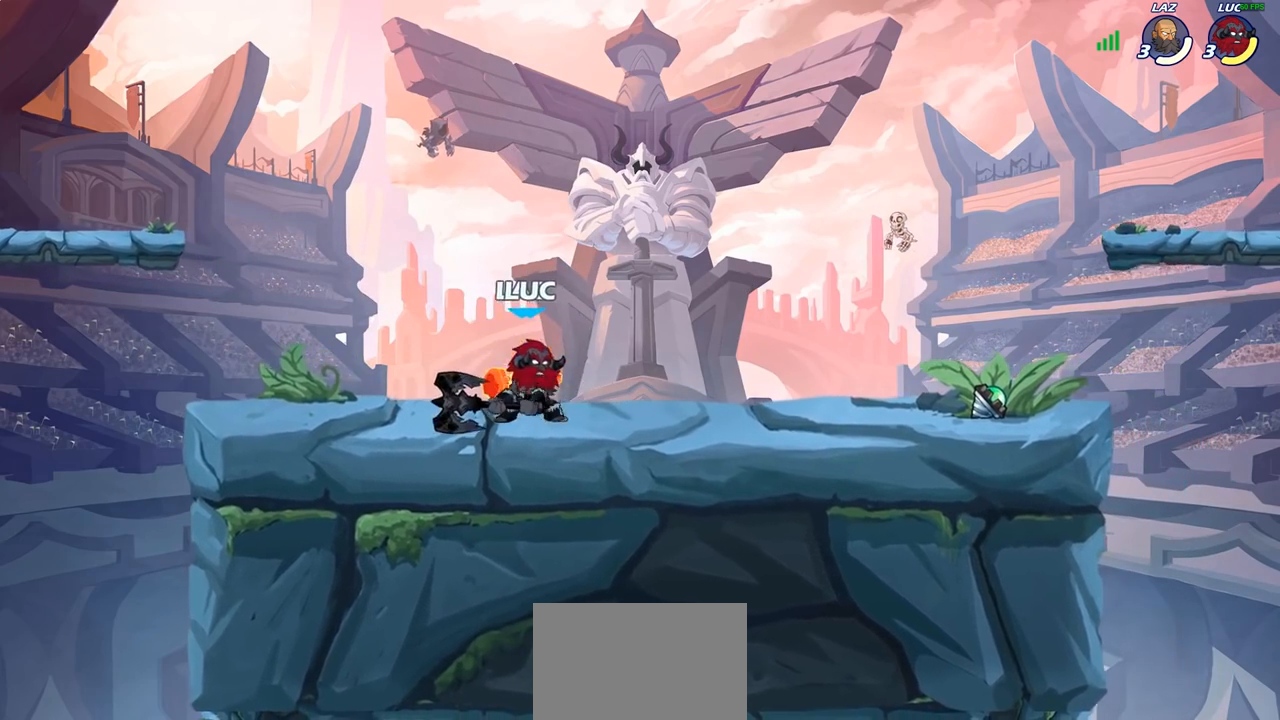
{"buttons": [], "left_stick": "center", "right_stick": "center", "events": [[117, "CROSS", "up"], [117, "R2", "down"], [350, "R2", "up"]]}
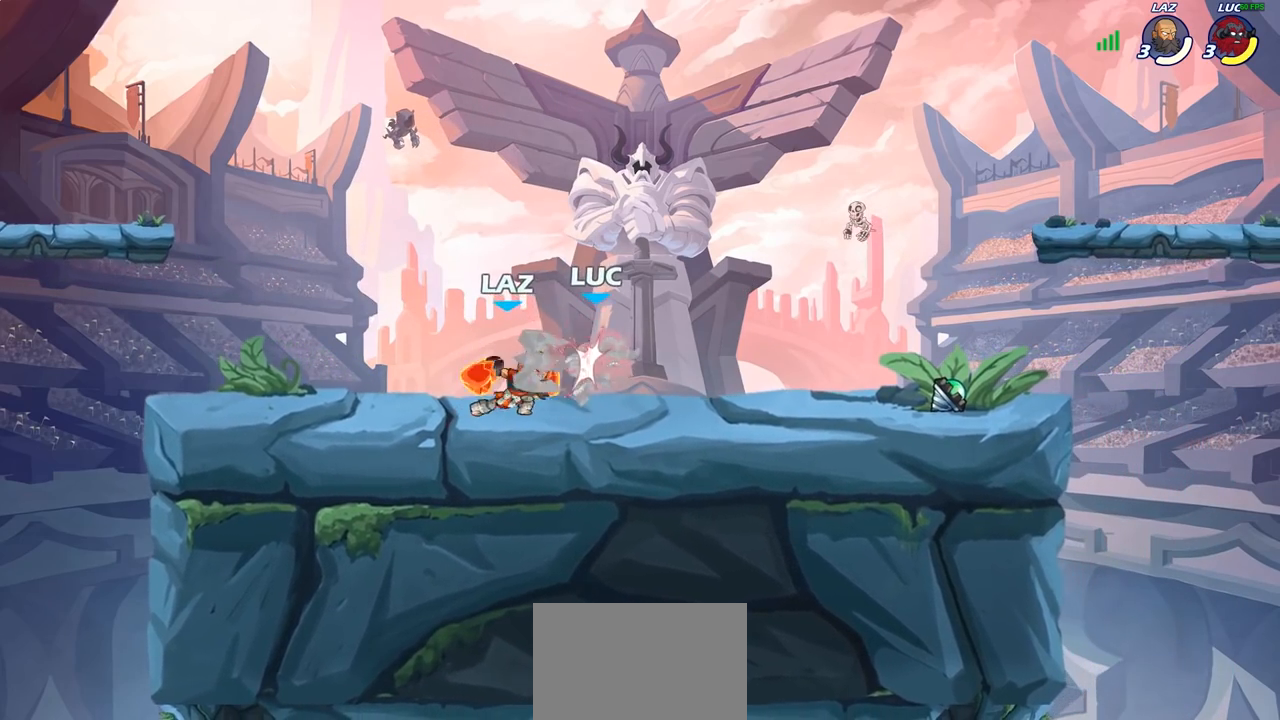
{"buttons": [], "left_stick": "right", "right_stick": "center", "events": [[150, "left_stick", "right"]]}
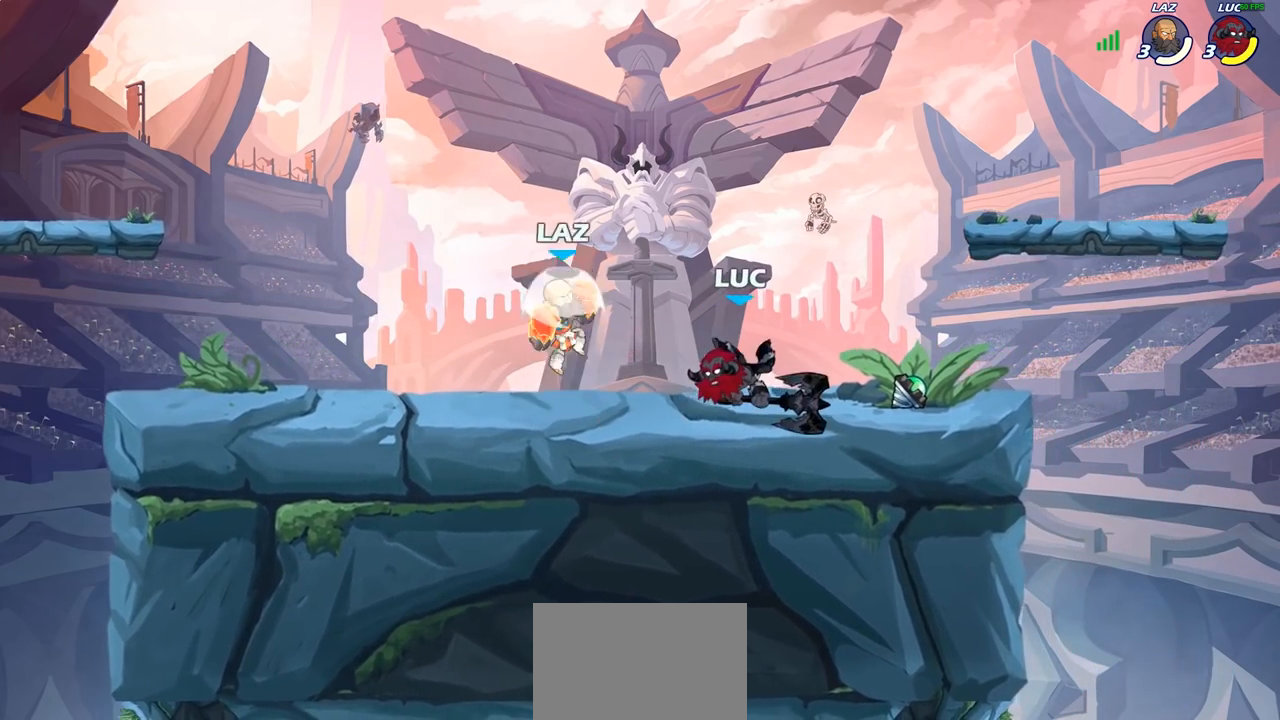
{"buttons": [], "left_stick": "left", "right_stick": "center"}
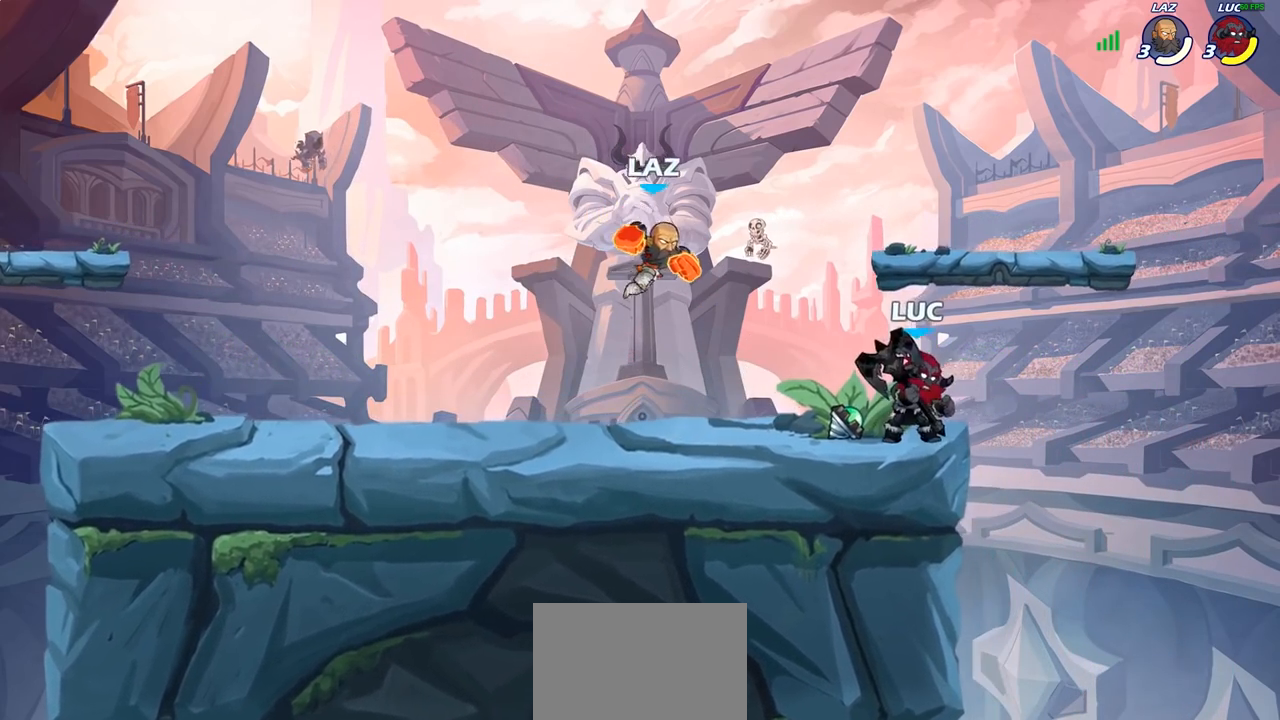
{"buttons": [], "left_stick": "center", "right_stick": "center", "events": [[17, "SQUARE", "down"], [133, "SQUARE", "up"], [250, "left_stick", "center"]]}
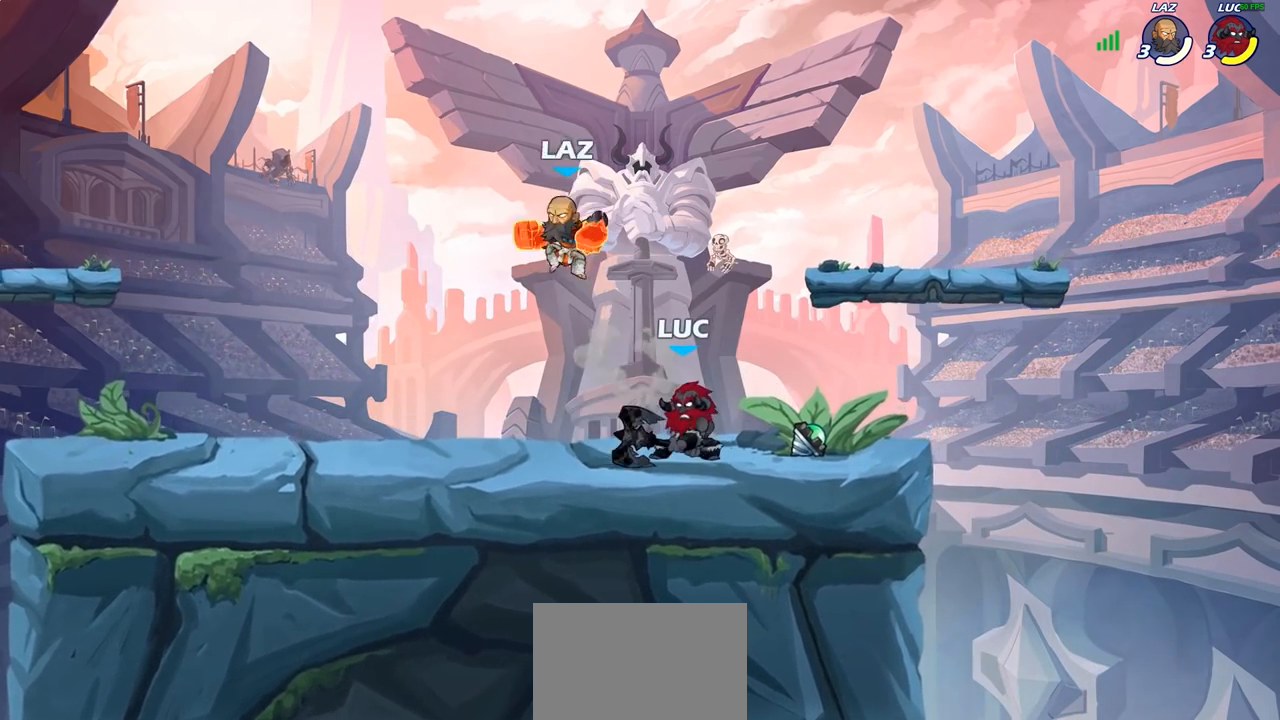
{"buttons": [], "left_stick": "center", "right_stick": "center", "events": [[67, "left_stick", "down"], [117, "CROSS", "down"], [133, "SQUARE", "down"], [200, "CROSS", "up"], [217, "SQUARE", "up"], [283, "left_stick", "center"]]}
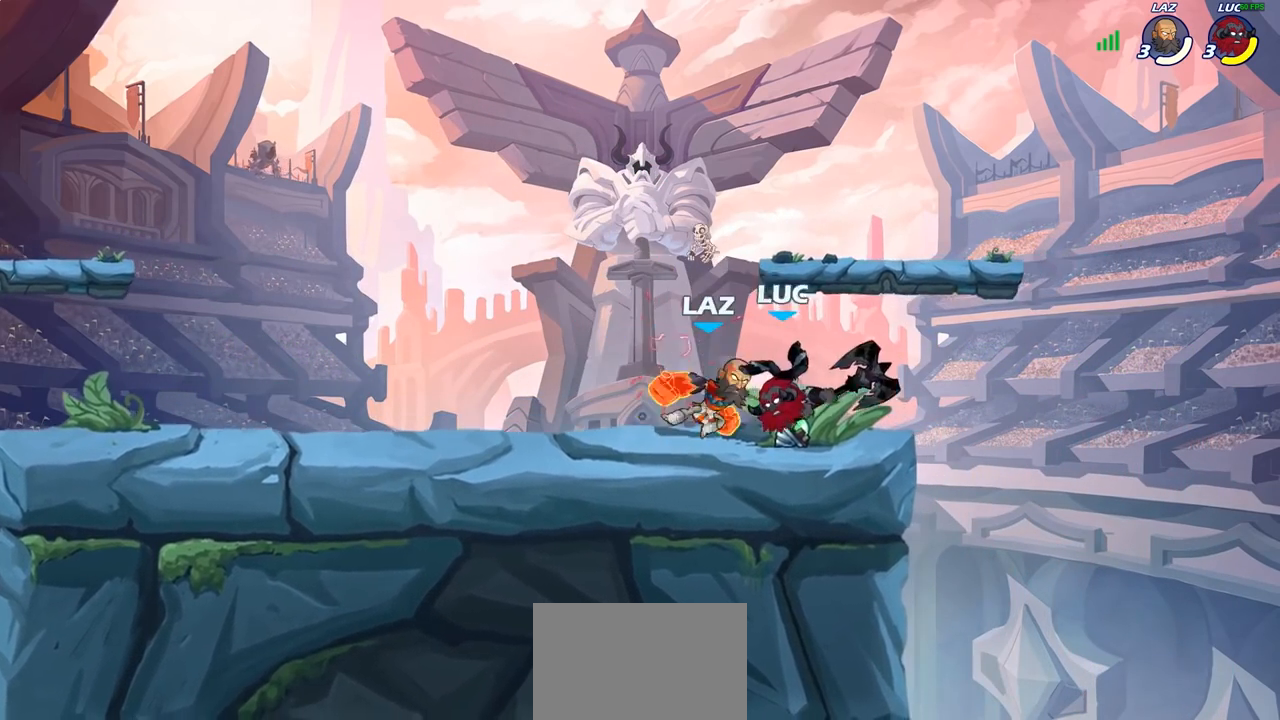
{"buttons": [], "left_stick": "down-left", "right_stick": "center", "events": [[150, "left_stick", "right"], [250, "left_stick", "center"], [333, "left_stick", "down-left"]]}
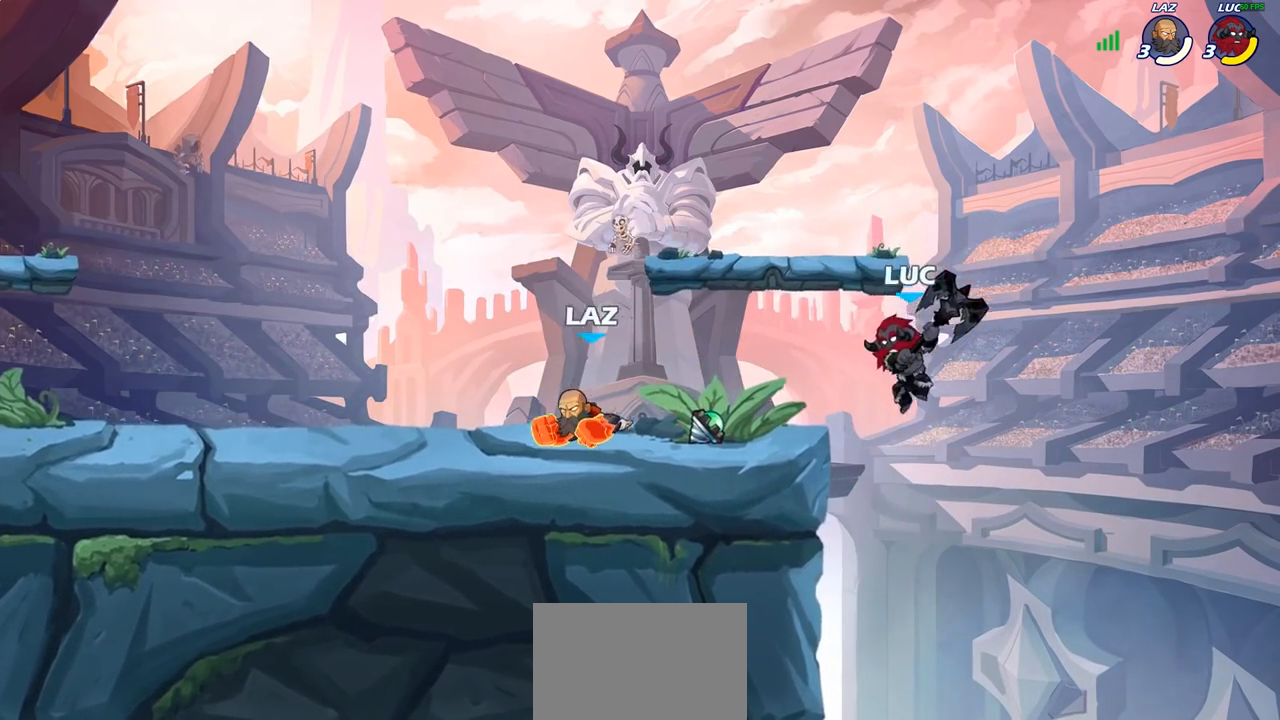
{"buttons": [], "left_stick": "center", "right_stick": "center", "events": [[67, "left_stick", "up-left"], [150, "left_stick", "center"], [300, "CROSS", "down"], [417, "CROSS", "up"]]}
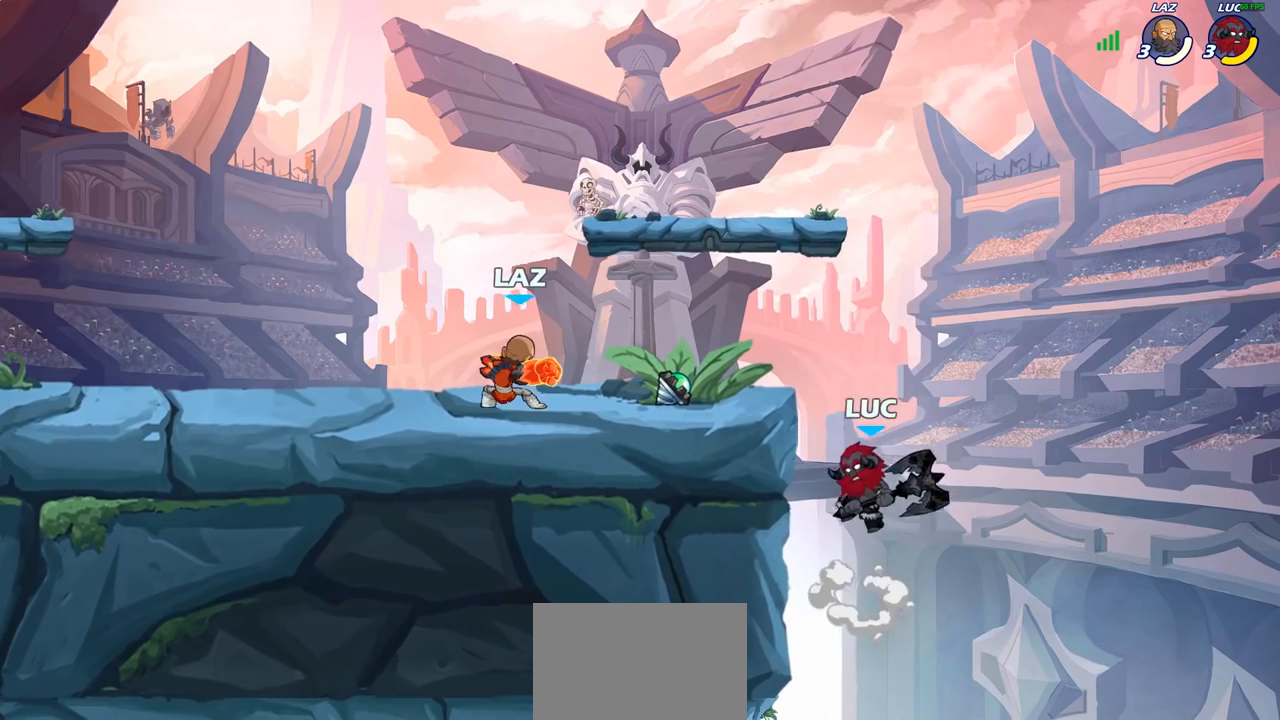
{"buttons": [], "left_stick": "left", "right_stick": "center", "events": [[183, "left_stick", "left"]]}
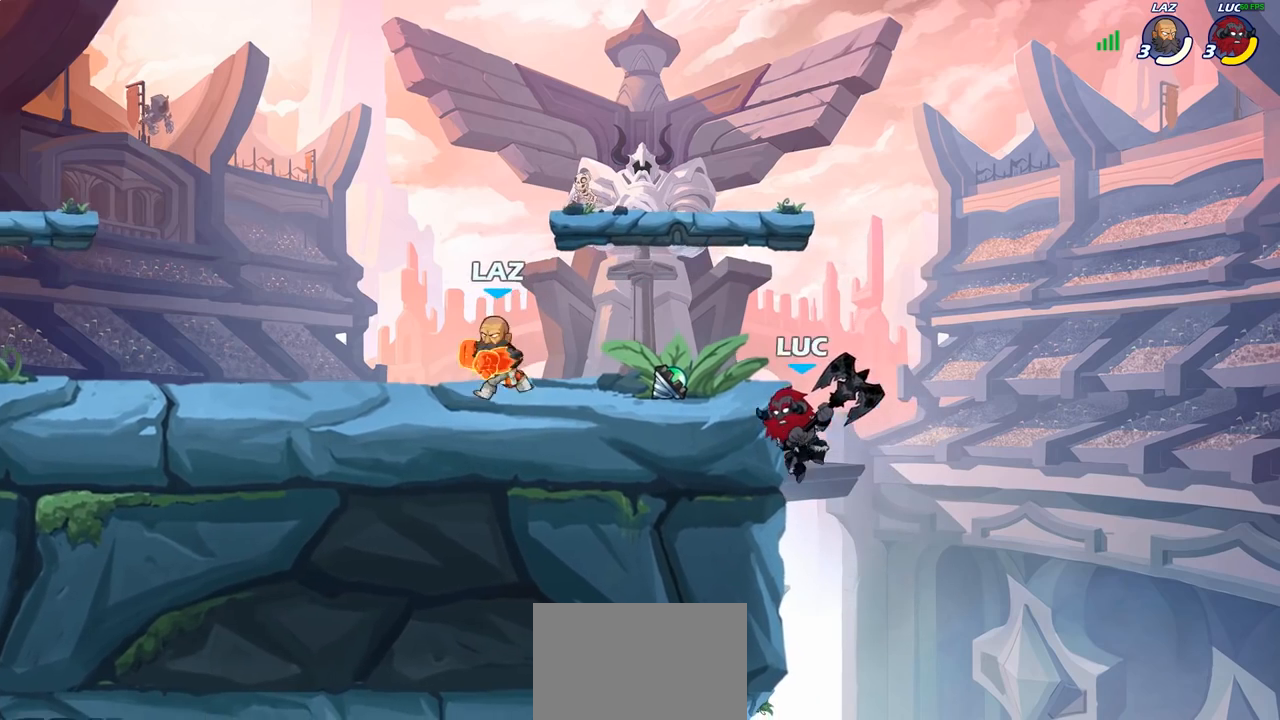
{"buttons": [], "left_stick": "center", "right_stick": "center", "events": [[17, "left_stick", "up-right"], [150, "left_stick", "left"], [250, "CROSS", "down"], [333, "left_stick", "up"], [350, "CROSS", "up"], [500, "left_stick", "center"]]}
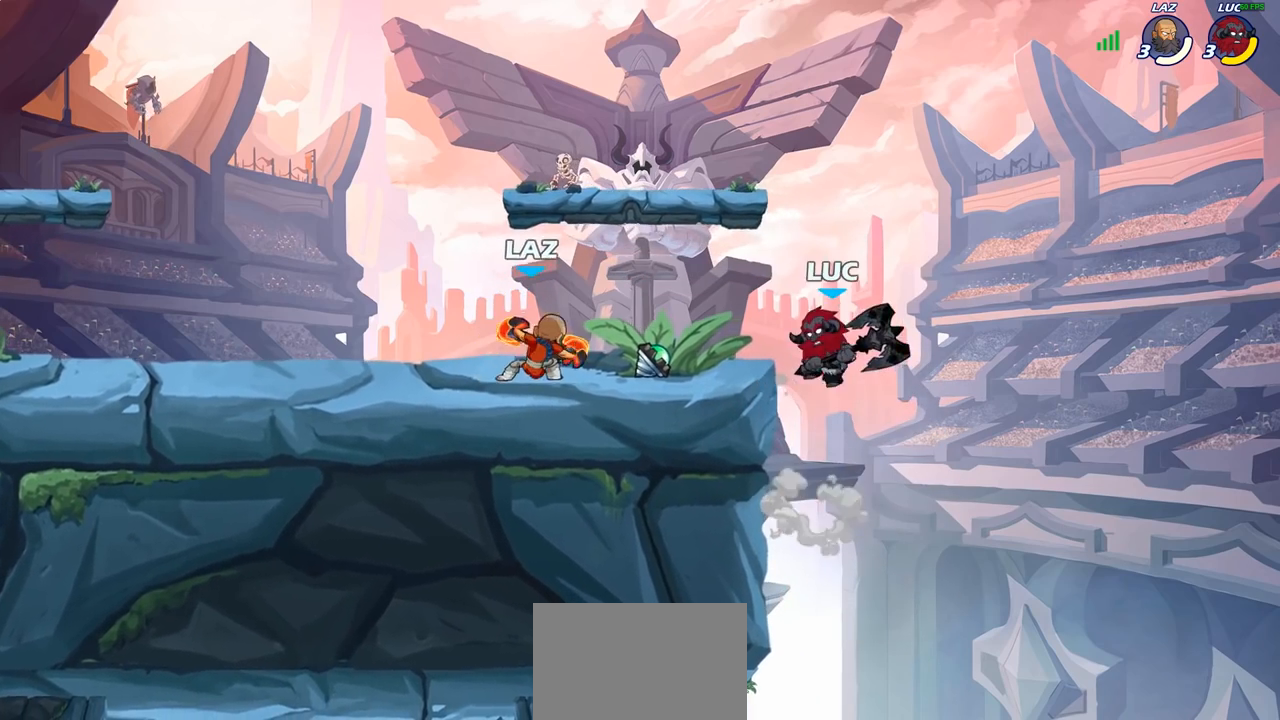
{"buttons": [], "left_stick": "down-left", "right_stick": "center", "events": [[100, "left_stick", "right"], [150, "CROSS", "down"], [267, "left_stick", "up-left"], [300, "CROSS", "up"], [483, "left_stick", "down-left"]]}
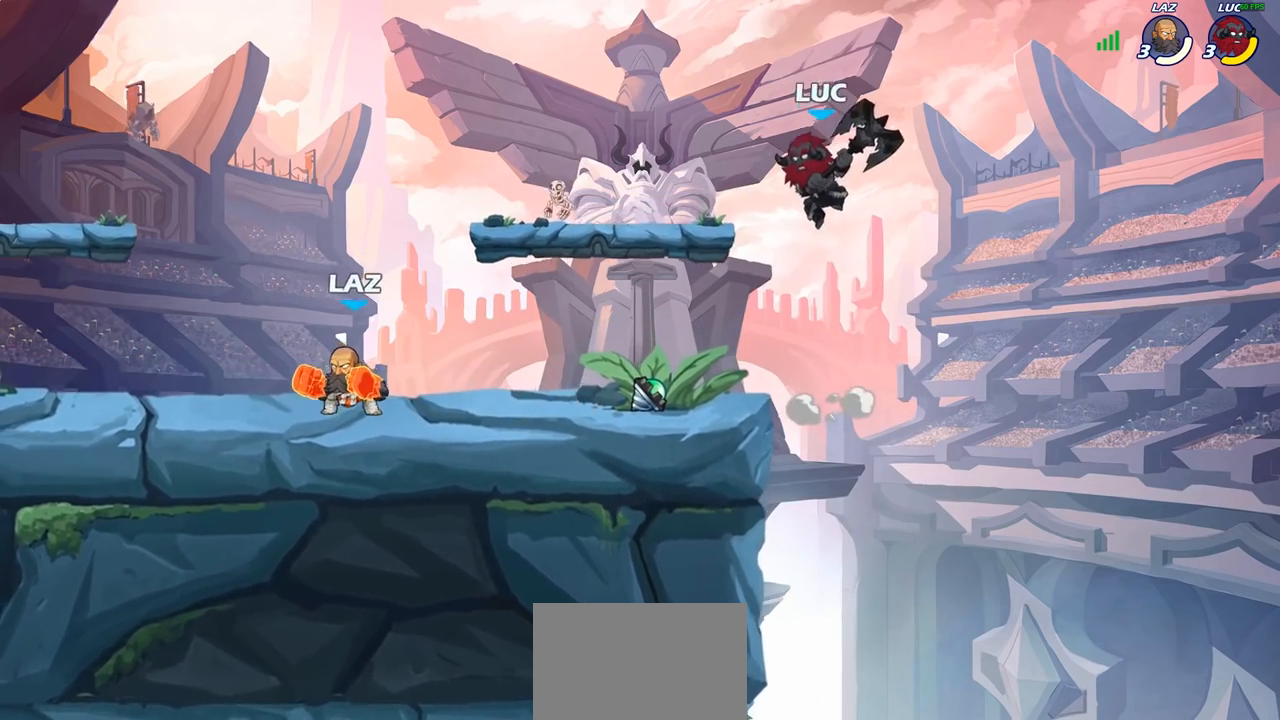
{"buttons": [], "left_stick": "center", "right_stick": "center", "events": [[217, "left_stick", "left"], [267, "R2", "down"], [367, "R2", "up"], [367, "left_stick", "center"]]}
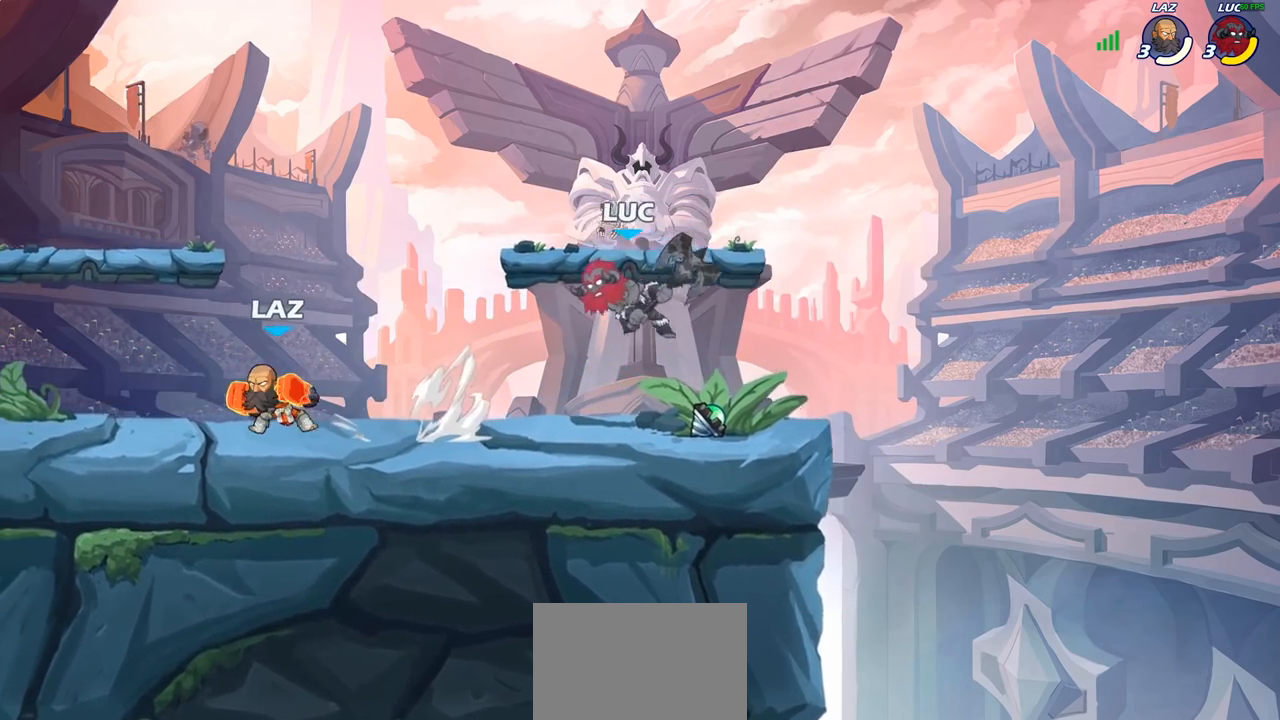
{"buttons": [], "left_stick": "right", "right_stick": "center", "events": [[33, "left_stick", "right"], [50, "CROSS", "down"], [133, "left_stick", "up"], [183, "CROSS", "up"], [217, "left_stick", "up-right"], [333, "left_stick", "right"], [350, "CROSS", "down"], [483, "CROSS", "up"]]}
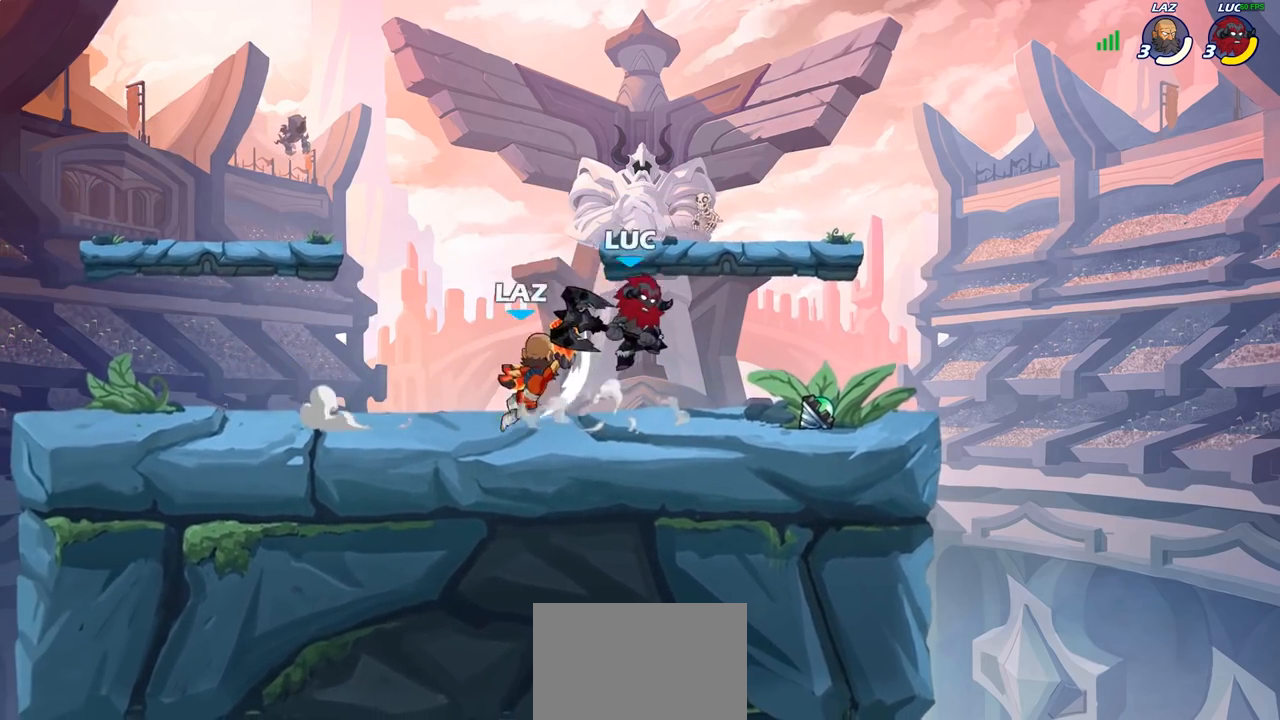
{"buttons": [], "left_stick": "up-left", "right_stick": "center", "events": [[183, "left_stick", "down-left"], [250, "SQUARE", "down"], [317, "SQUARE", "up"], [317, "left_stick", "up-left"]]}
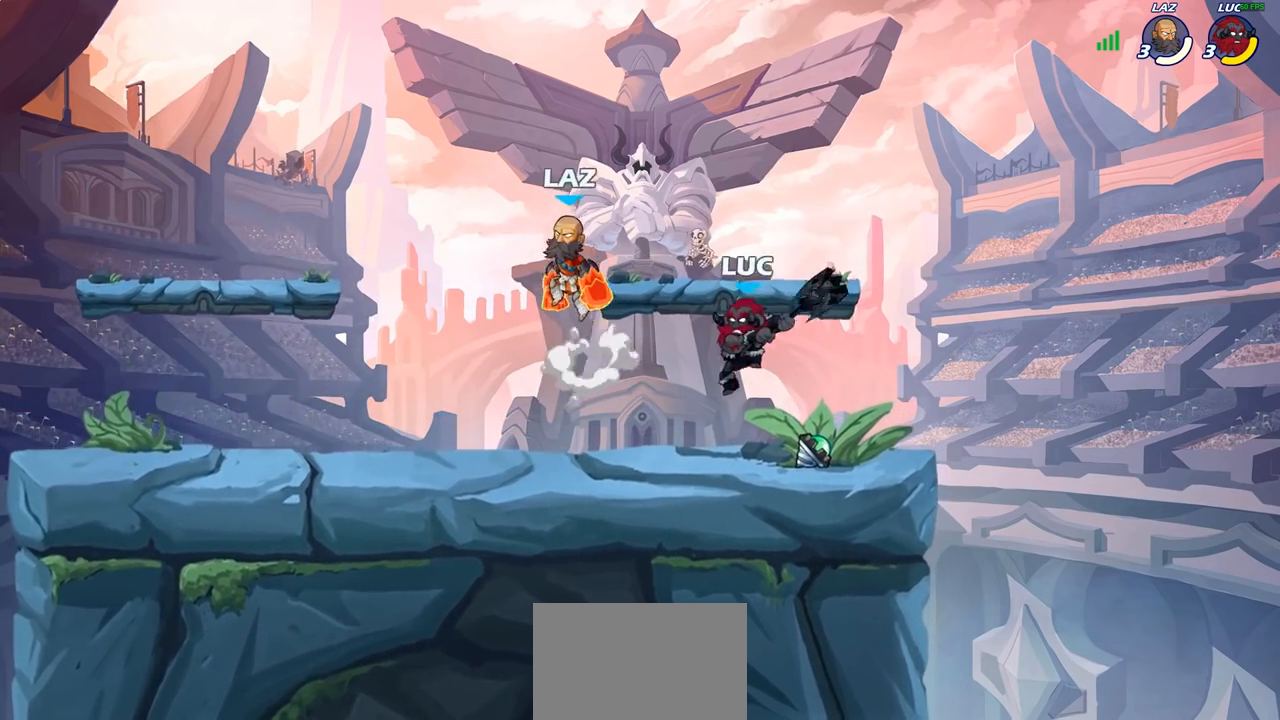
{"buttons": [], "left_stick": "center", "right_stick": "center", "events": [[200, "left_stick", "center"], [417, "SQUARE", "down"], [500, "SQUARE", "up"]]}
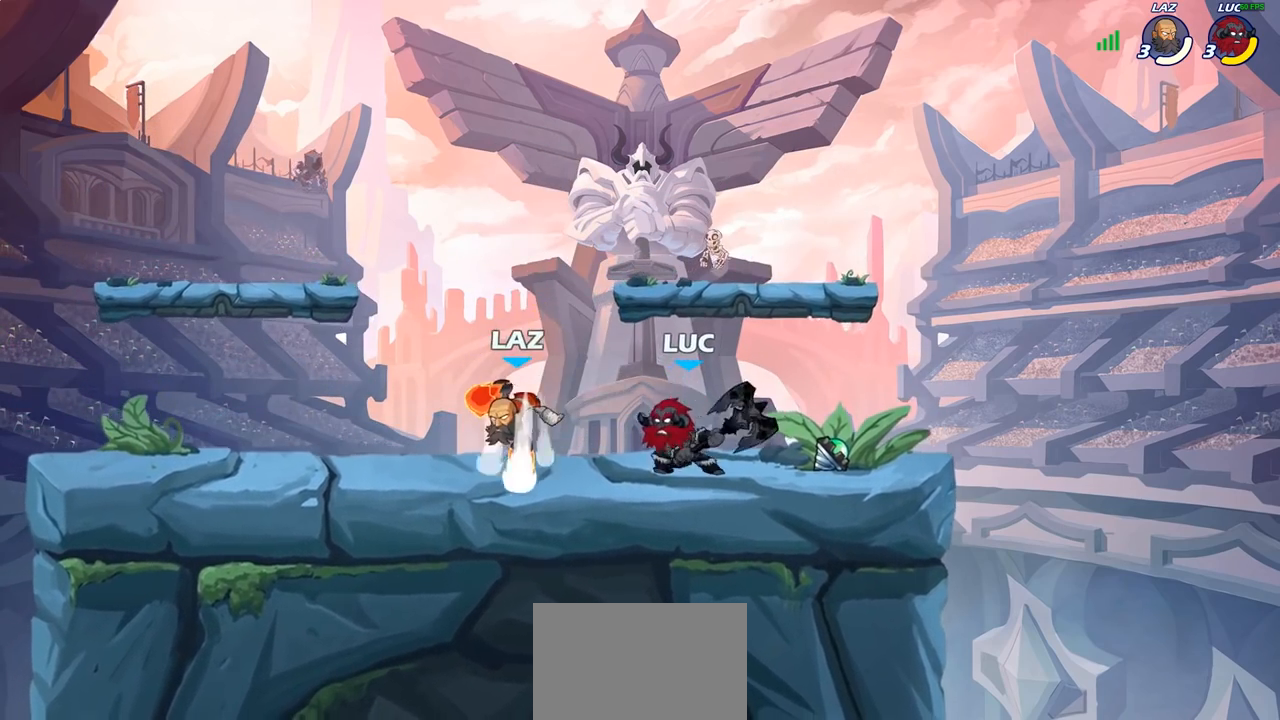
{"buttons": ["SQUARE"], "left_stick": "center", "right_stick": "center", "events": [[67, "SQUARE", "down"], [167, "SQUARE", "up"], [250, "SQUARE", "down"], [350, "SQUARE", "up"], [417, "SQUARE", "down"]]}
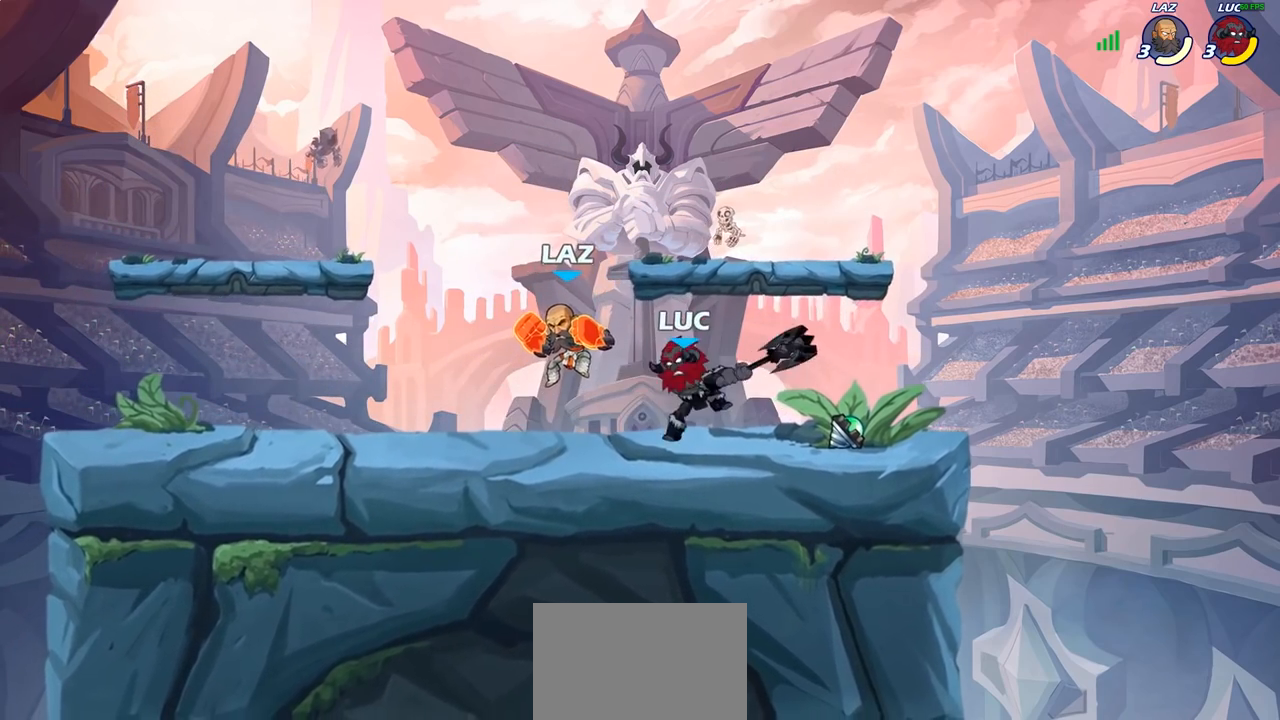
{"buttons": ["CIRCLE"], "left_stick": "center", "right_stick": "center", "events": [[50, "SQUARE", "up"], [133, "left_stick", "left"], [300, "R2", "down"], [450, "R2", "up"], [467, "left_stick", "center"], [483, "CIRCLE", "down"]]}
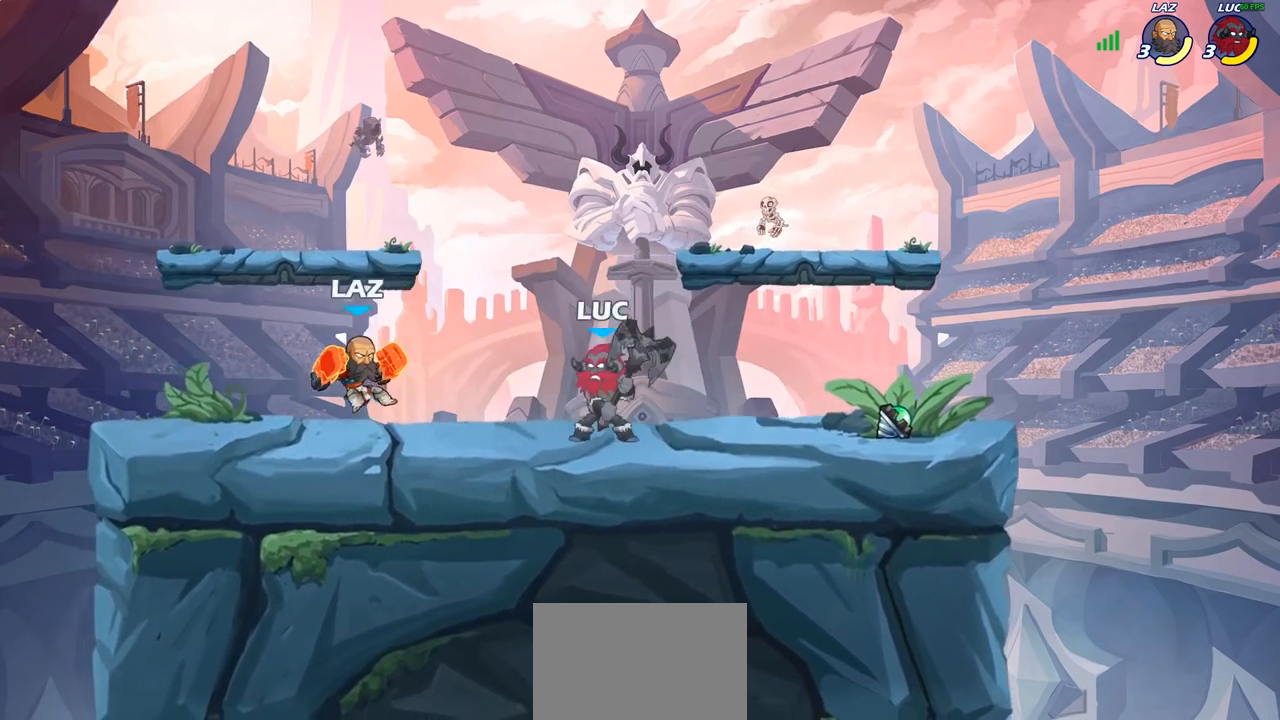
{"buttons": [], "left_stick": "center", "right_stick": "center", "events": [[50, "CIRCLE", "up"], [200, "left_stick", "left"], [400, "left_stick", "center"]]}
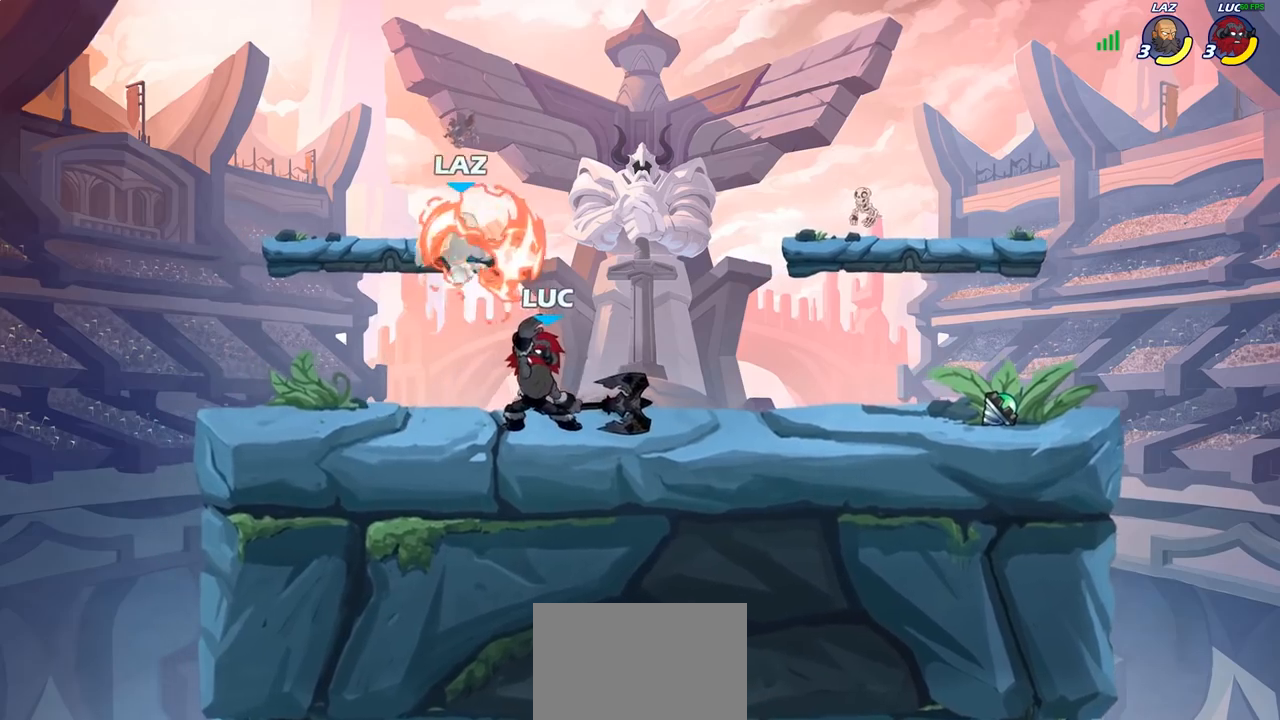
{"buttons": [], "left_stick": "center", "right_stick": "center", "events": []}
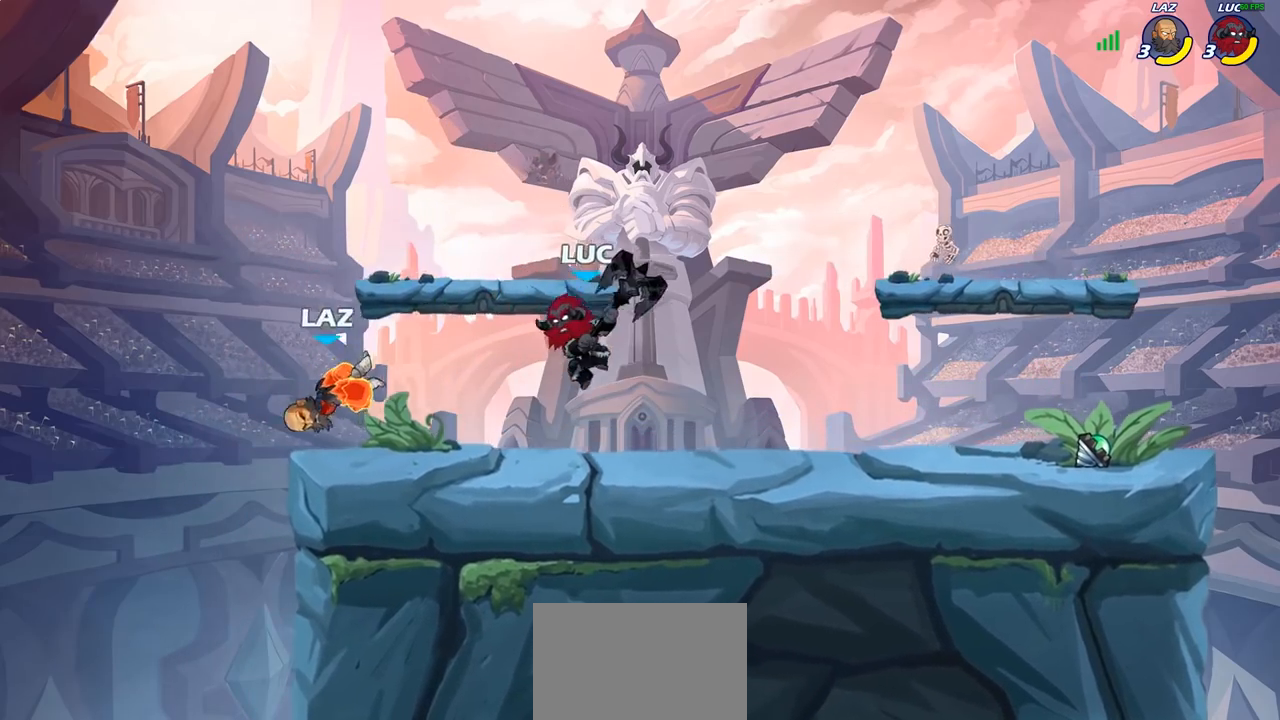
{"buttons": [], "left_stick": "up-left", "right_stick": "center", "events": [[233, "left_stick", "left"], [317, "CROSS", "down"], [417, "left_stick", "up-left"], [433, "CROSS", "up"]]}
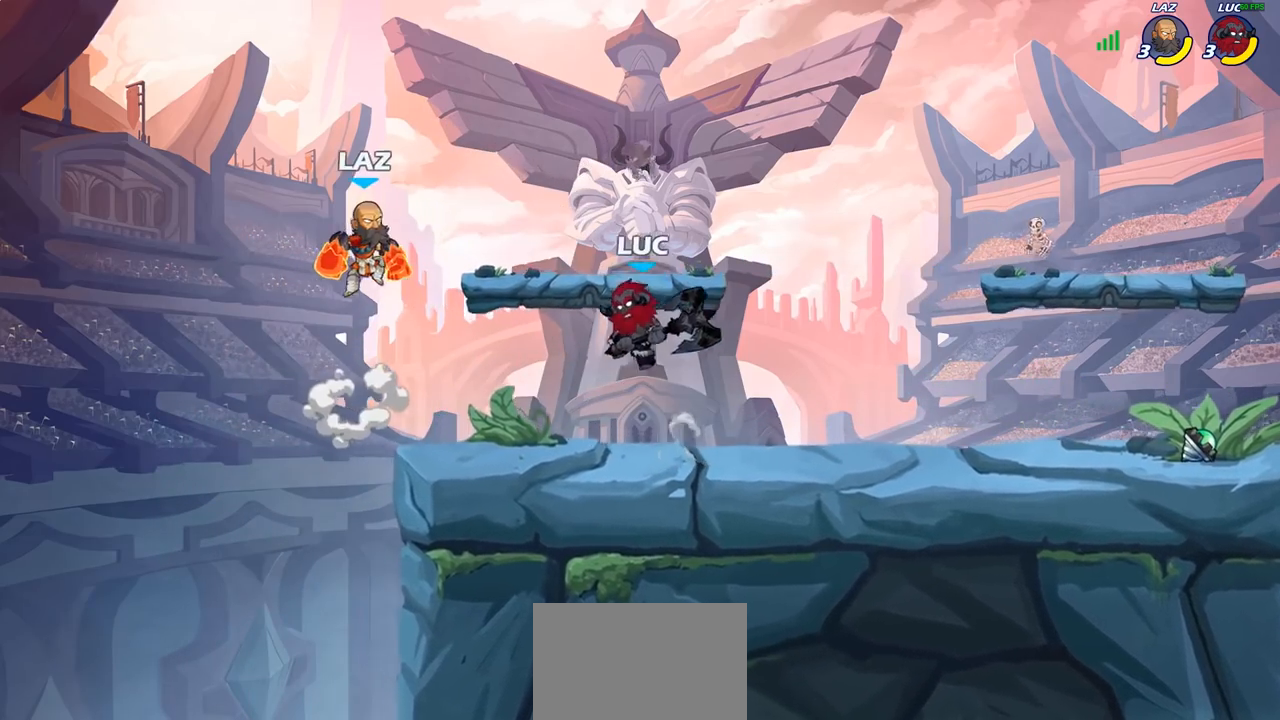
{"buttons": [], "left_stick": "up-right", "right_stick": "center", "events": [[33, "SQUARE", "down"], [133, "SQUARE", "up"], [183, "left_stick", "up-right"]]}
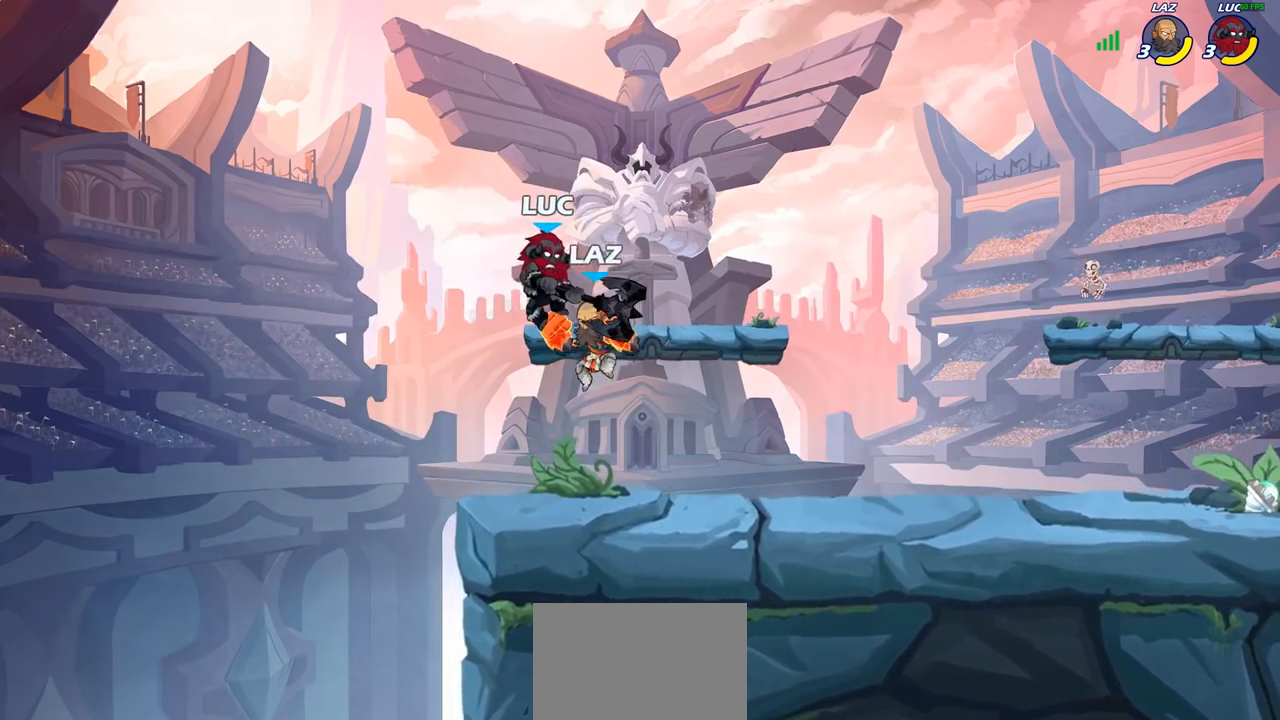
{"buttons": ["R2"], "left_stick": "up-right", "right_stick": "center", "events": [[217, "CROSS", "down"], [333, "CROSS", "up"], [367, "R2", "down"]]}